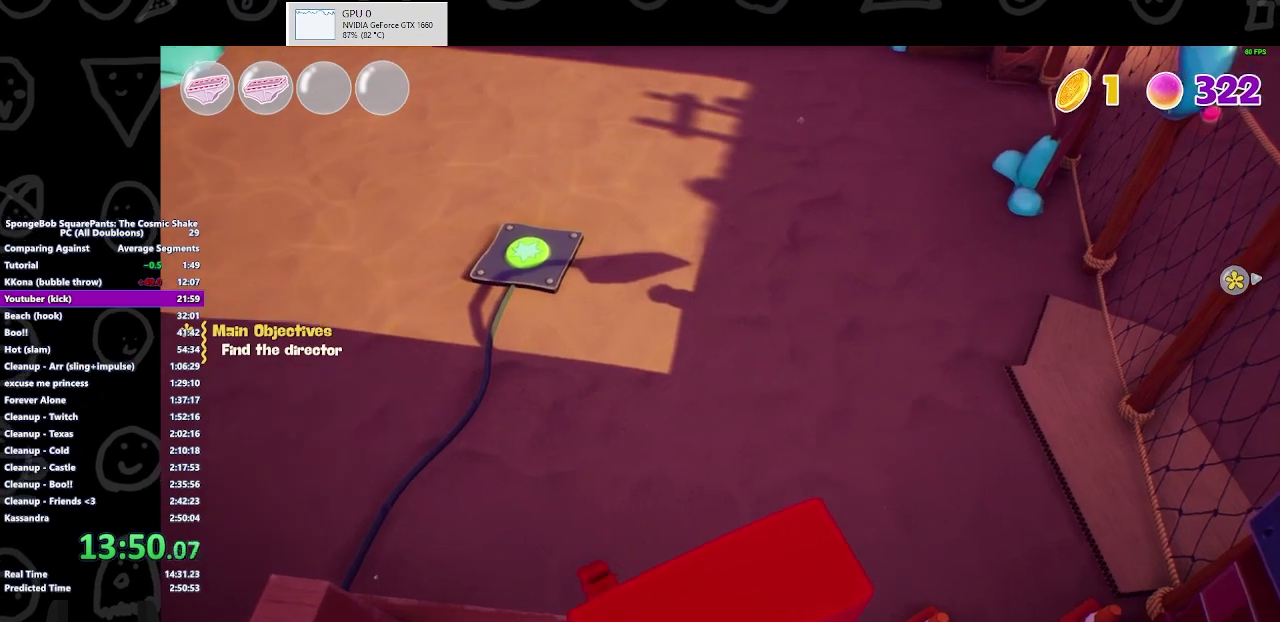
Gameplay with a controller (Xbox layout); each line is a JSON object with the inputs held at the frame after it. "button_events" lists button changes between this image and that frame as [ms after this image, input, new state], when the widget could be followed in between (sticks are given only as held states).
{"buttons": [], "left_stick": "center", "right_stick": "center", "button_events": []}
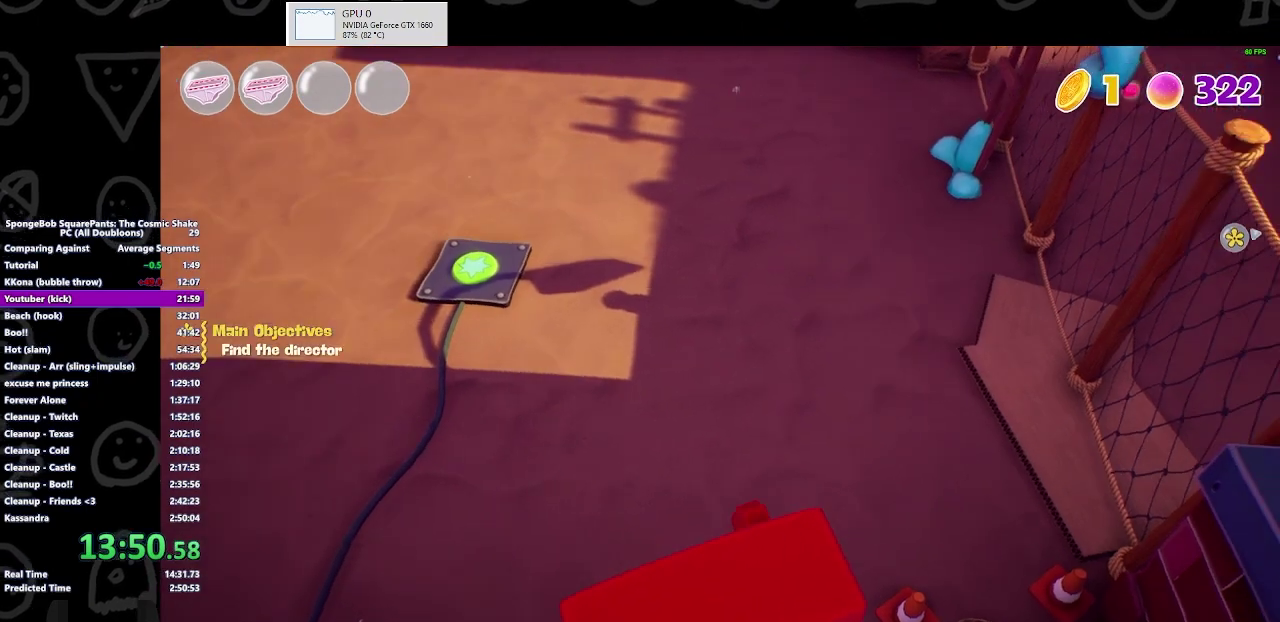
{"buttons": [], "left_stick": "center", "right_stick": "center", "button_events": []}
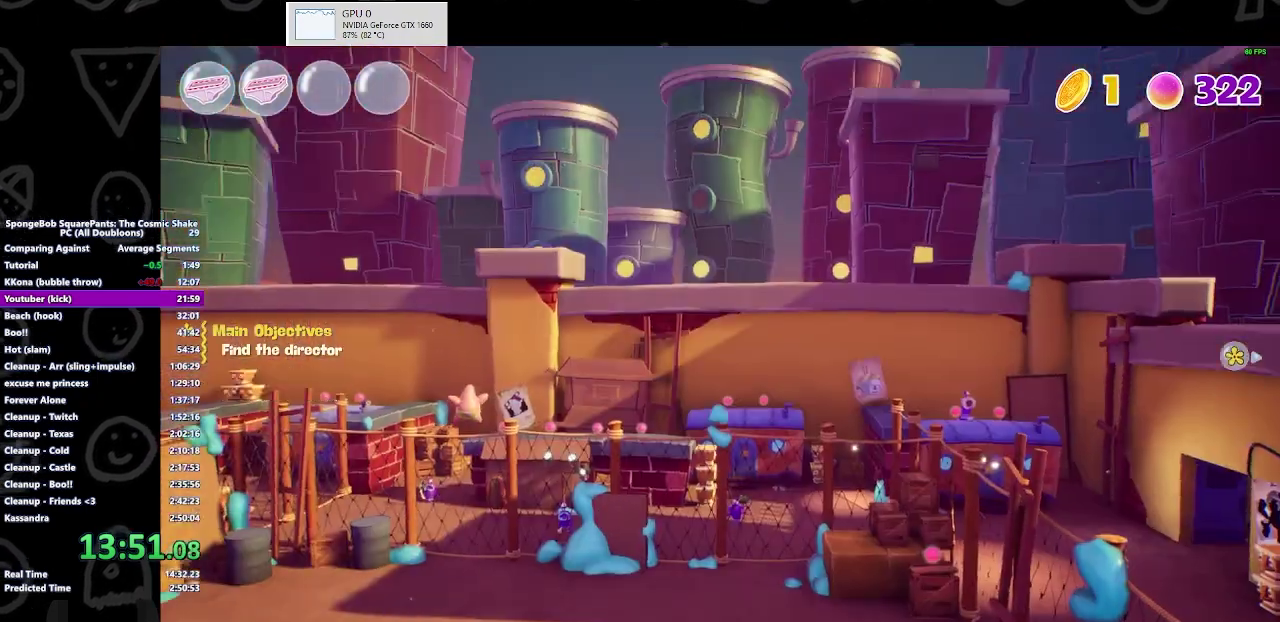
{"buttons": [], "left_stick": "center", "right_stick": "center", "button_events": []}
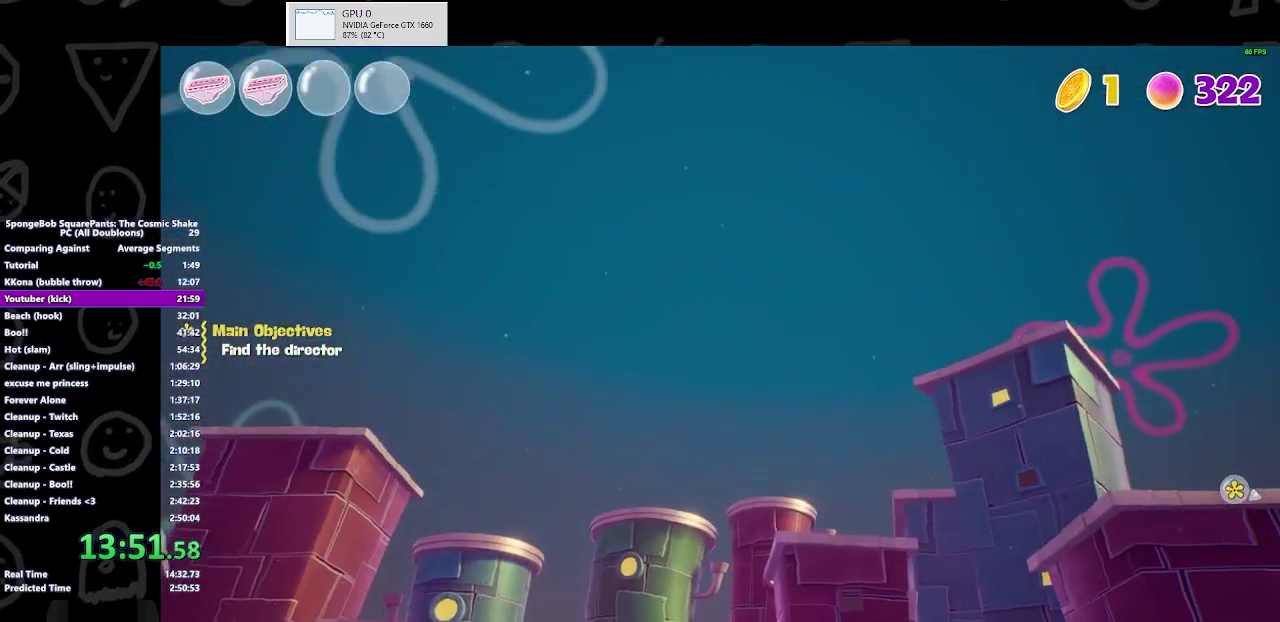
{"buttons": ["A"], "left_stick": "center", "right_stick": "center", "button_events": [[500, "A", "down"]]}
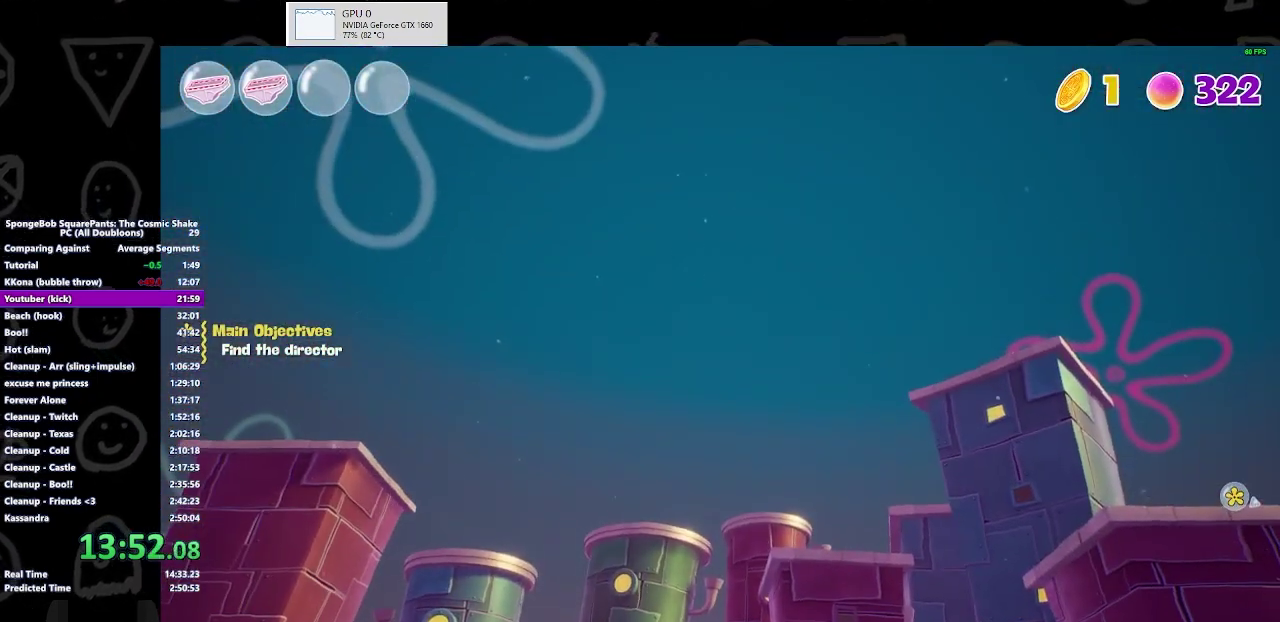
{"buttons": [], "left_stick": "center", "right_stick": "center", "button_events": [[67, "B", "down"], [100, "A", "up"], [167, "B", "up"]]}
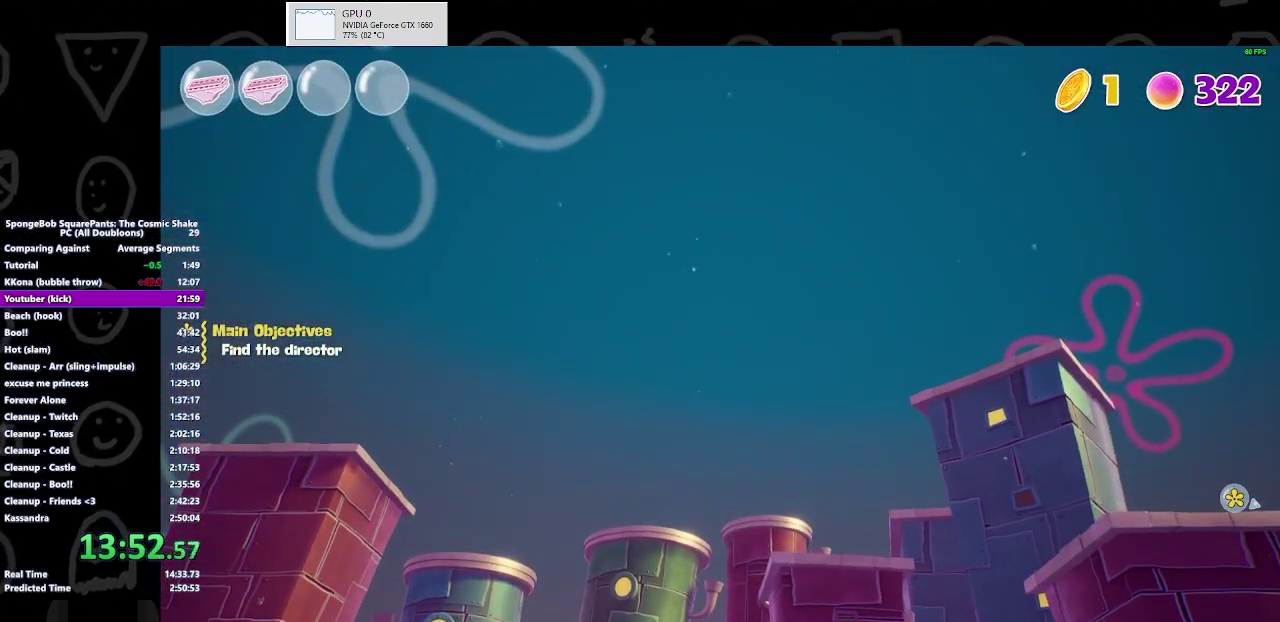
{"buttons": [], "left_stick": "down-right", "right_stick": "center", "button_events": []}
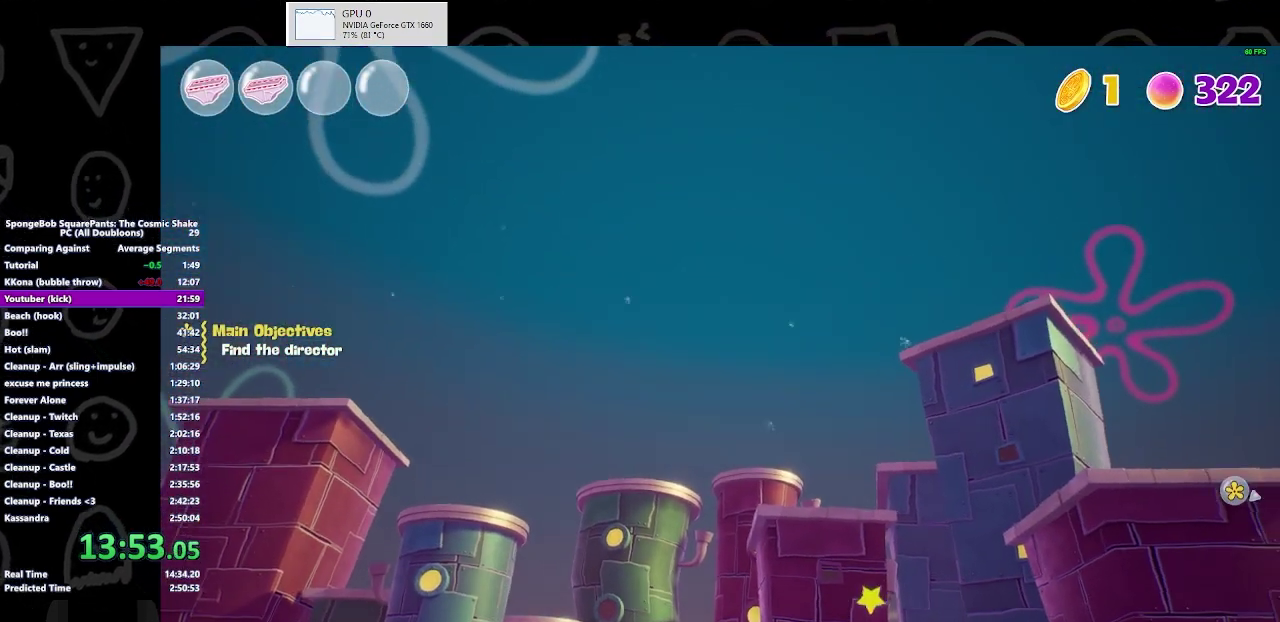
{"buttons": [], "left_stick": "down-right", "right_stick": "center", "button_events": []}
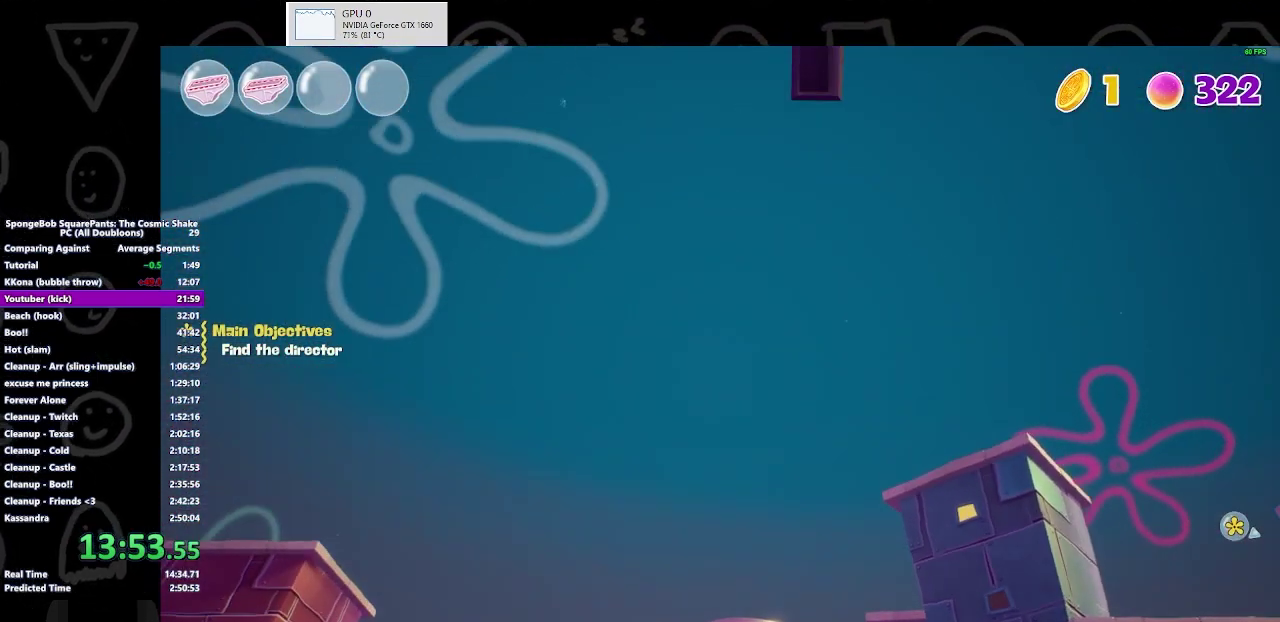
{"buttons": [], "left_stick": "down-right", "right_stick": "center", "button_events": []}
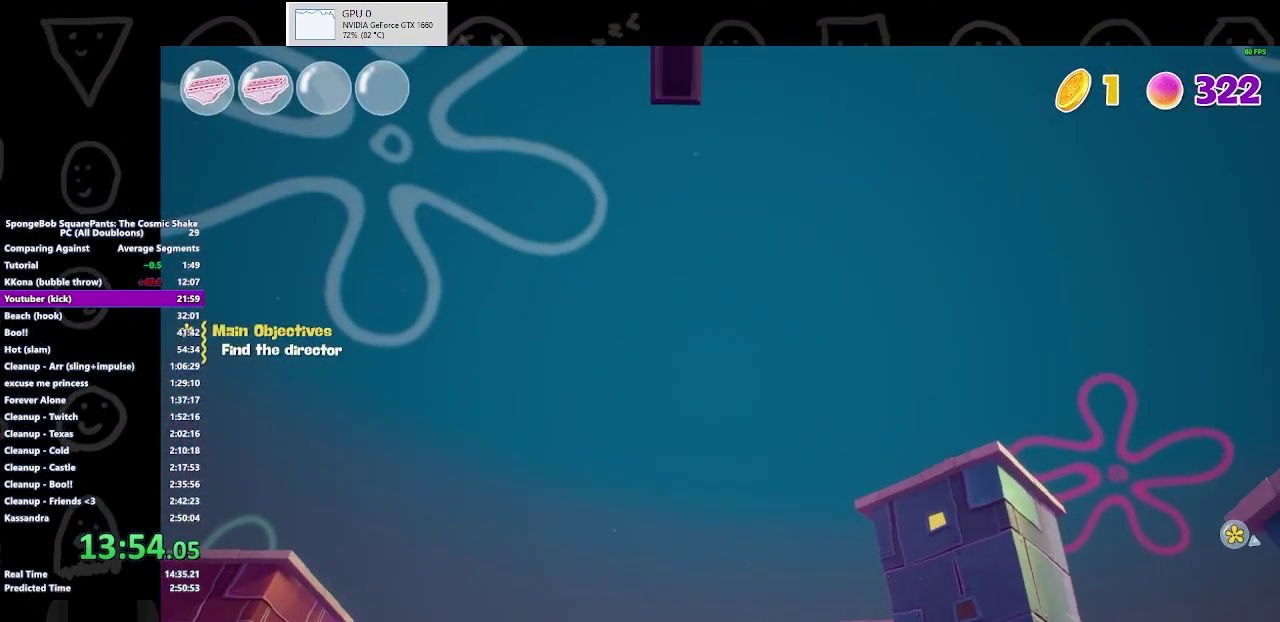
{"buttons": [], "left_stick": "down-right", "right_stick": "center", "button_events": []}
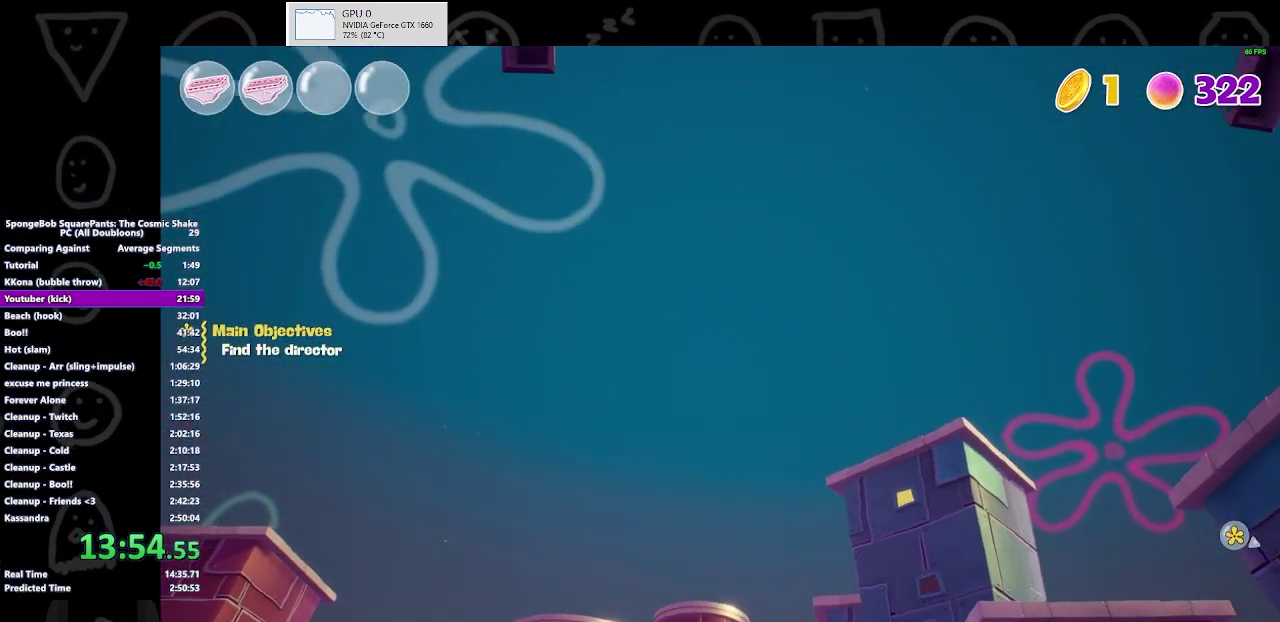
{"buttons": [], "left_stick": "down-right", "right_stick": "center", "button_events": []}
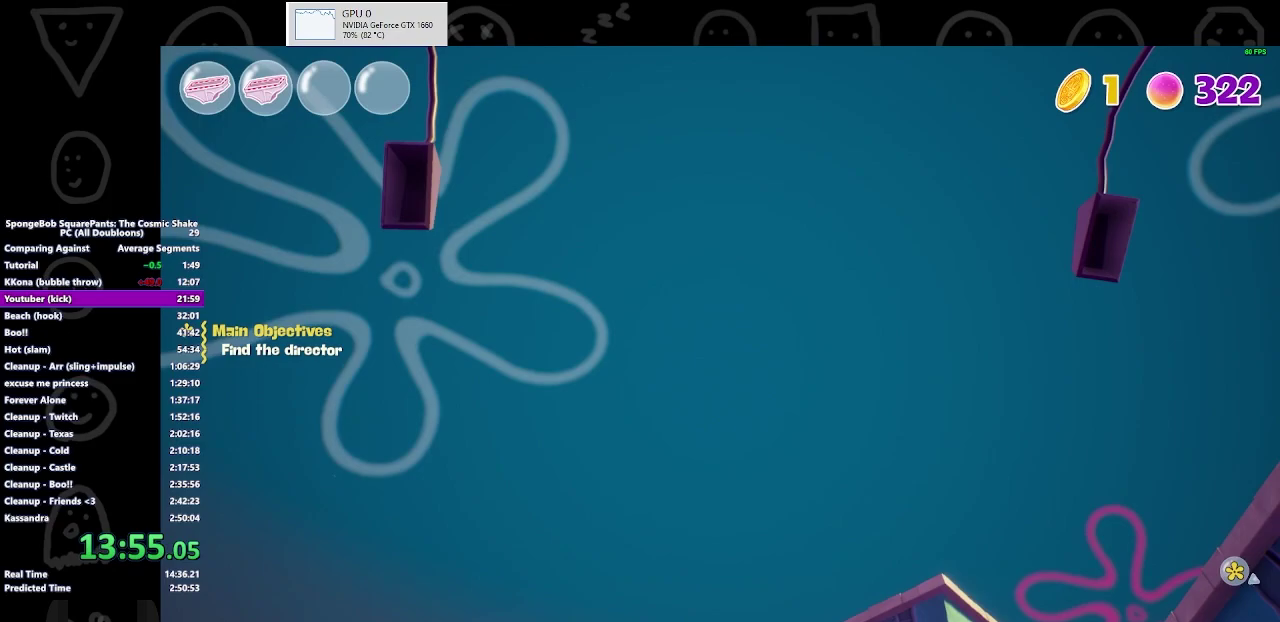
{"buttons": [], "left_stick": "down-right", "right_stick": "center", "button_events": []}
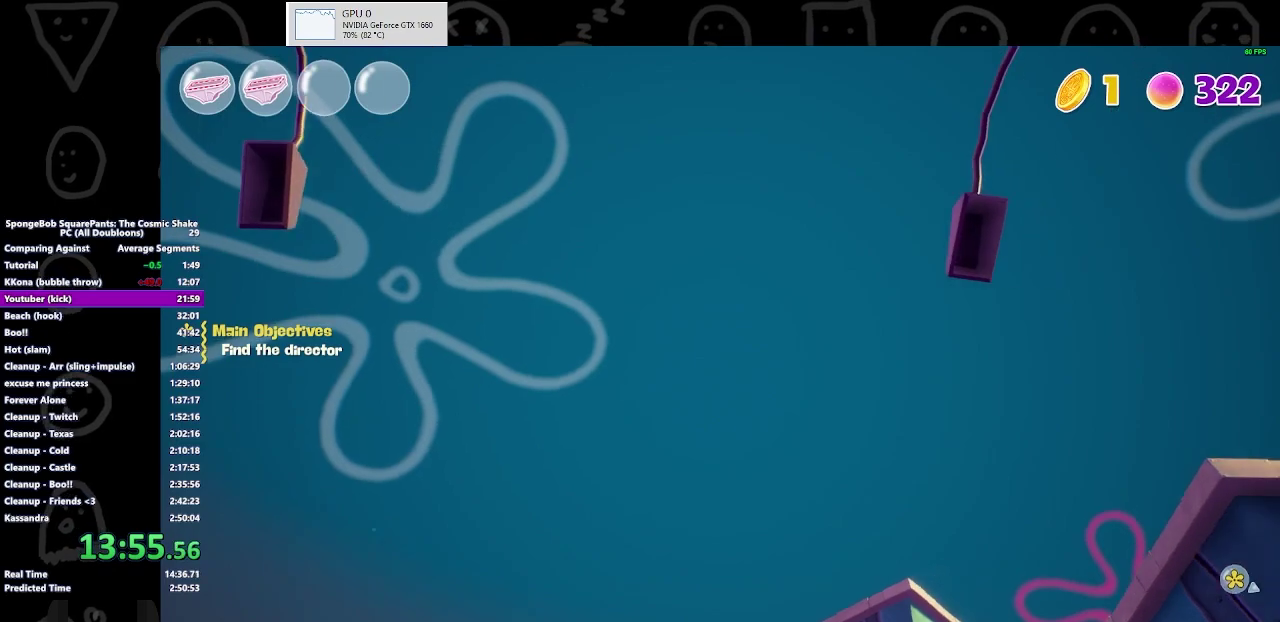
{"buttons": [], "left_stick": "down-right", "right_stick": "center", "button_events": []}
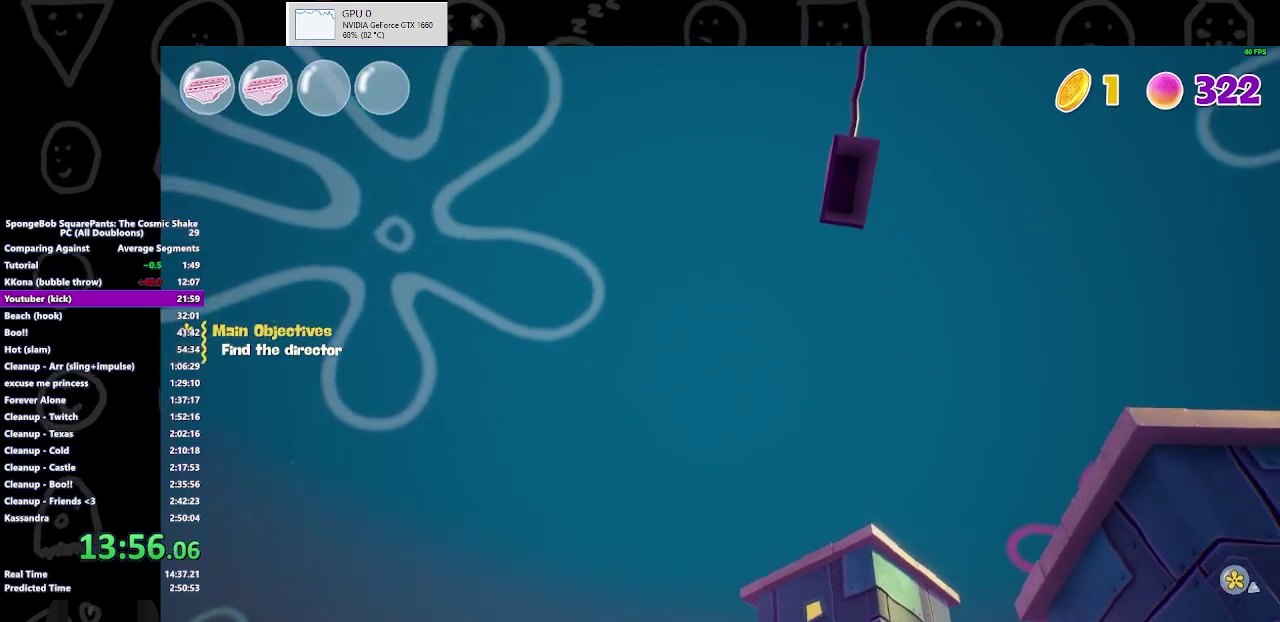
{"buttons": [], "left_stick": "down-right", "right_stick": "center", "button_events": []}
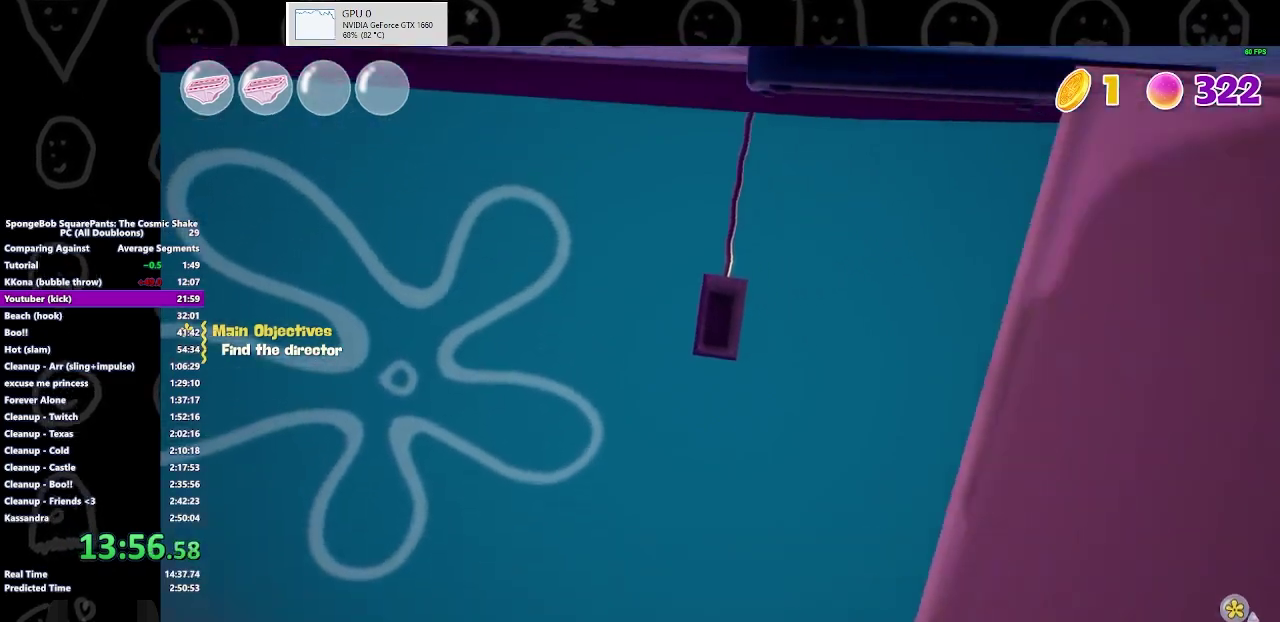
{"buttons": [], "left_stick": "down-right", "right_stick": "center", "button_events": []}
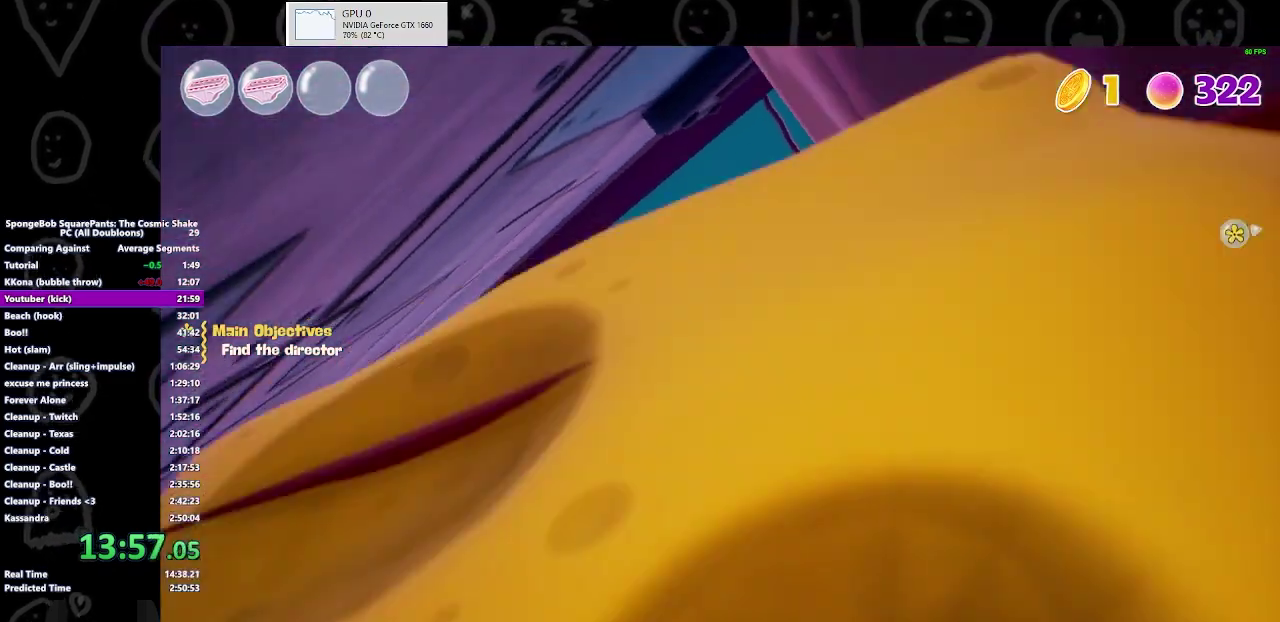
{"buttons": [], "left_stick": "center", "right_stick": "center", "button_events": []}
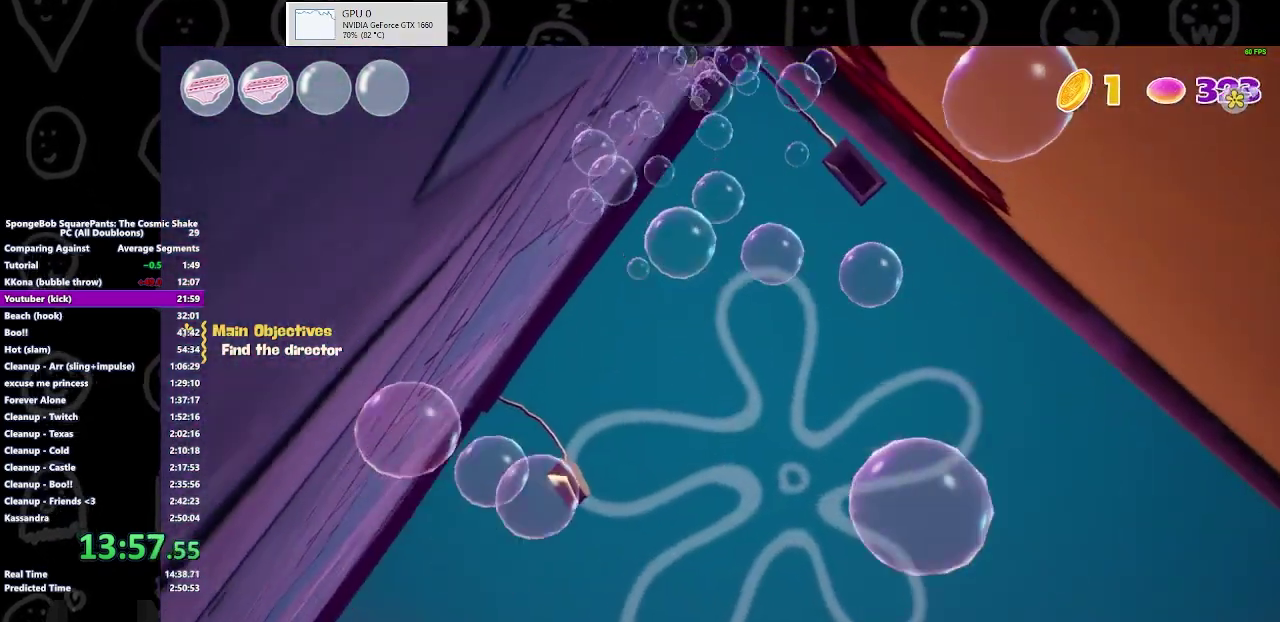
{"buttons": [], "left_stick": "up-left", "right_stick": "center", "button_events": []}
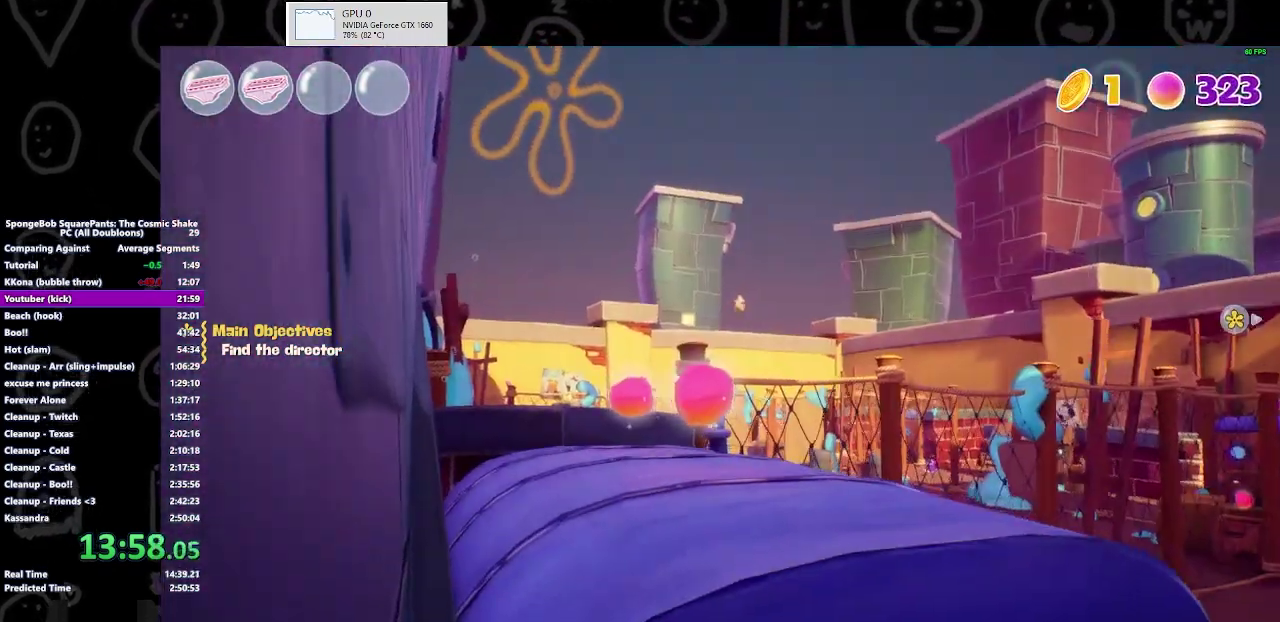
{"buttons": [], "left_stick": "up-left", "right_stick": "center", "button_events": [[133, "A", "down"], [200, "A", "up"], [333, "A", "down"], [467, "A", "up"]]}
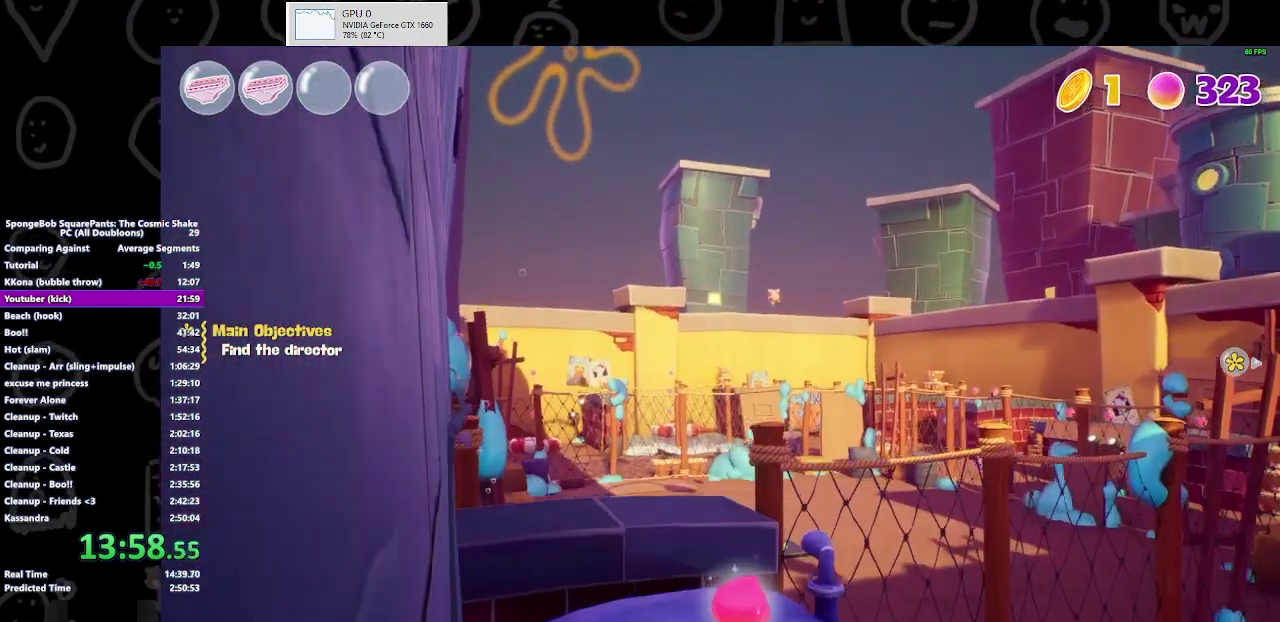
{"buttons": [], "left_stick": "up", "right_stick": "center", "button_events": []}
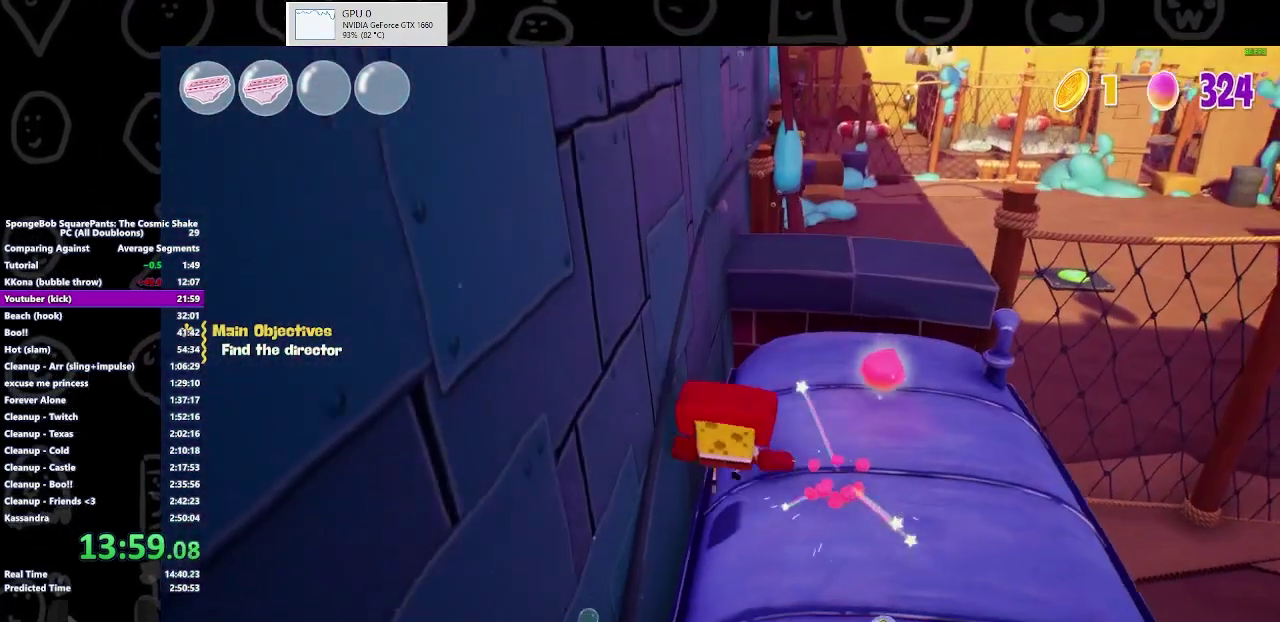
{"buttons": [], "left_stick": "up", "right_stick": "center", "button_events": [[200, "B", "down"], [333, "B", "up"]]}
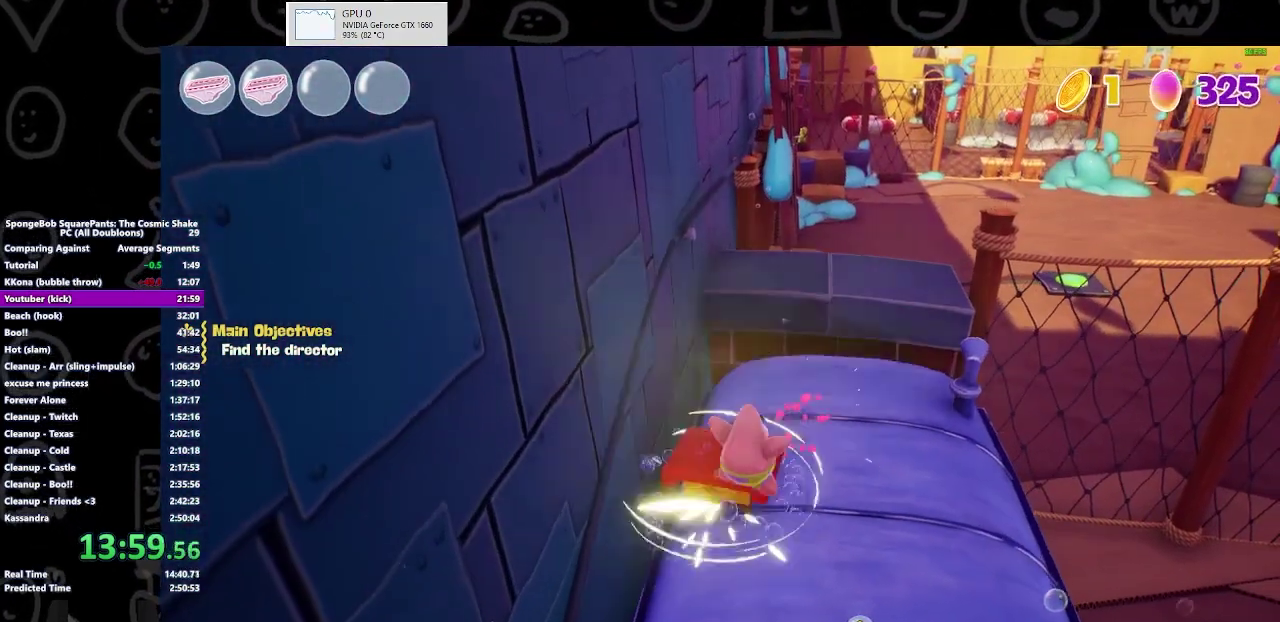
{"buttons": ["A"], "left_stick": "up", "right_stick": "center", "button_events": [[467, "A", "down"]]}
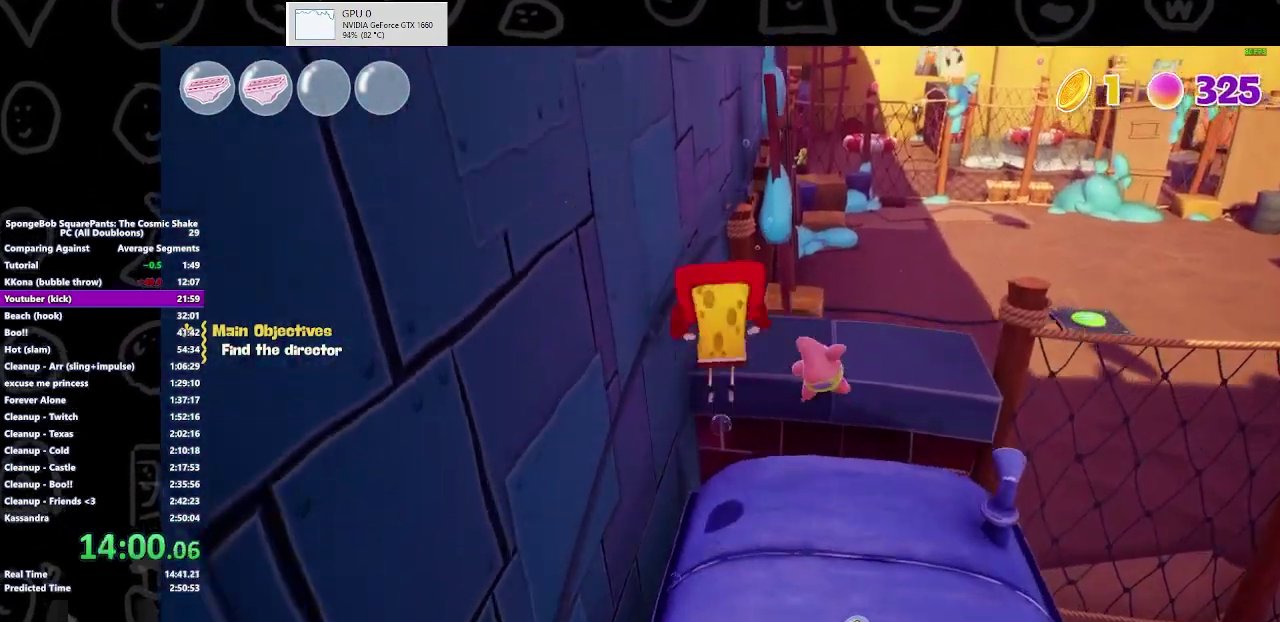
{"buttons": [], "left_stick": "up-left", "right_stick": "center", "button_events": [[133, "A", "up"]]}
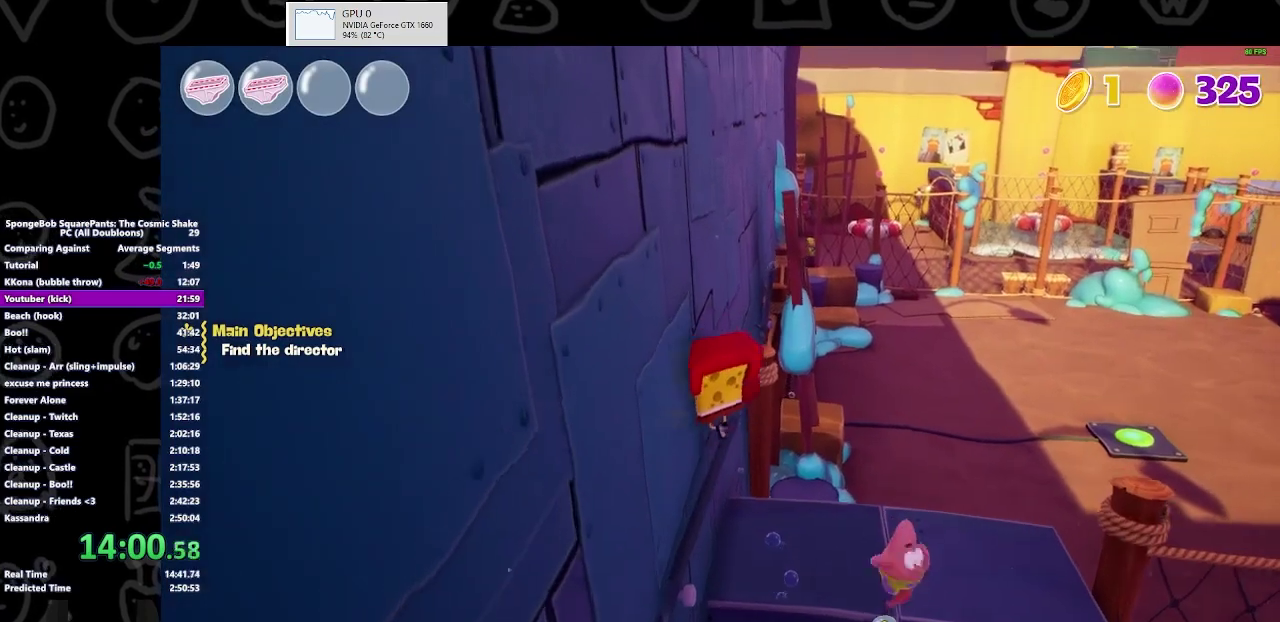
{"buttons": ["A"], "left_stick": "center", "right_stick": "center", "button_events": [[500, "A", "down"]]}
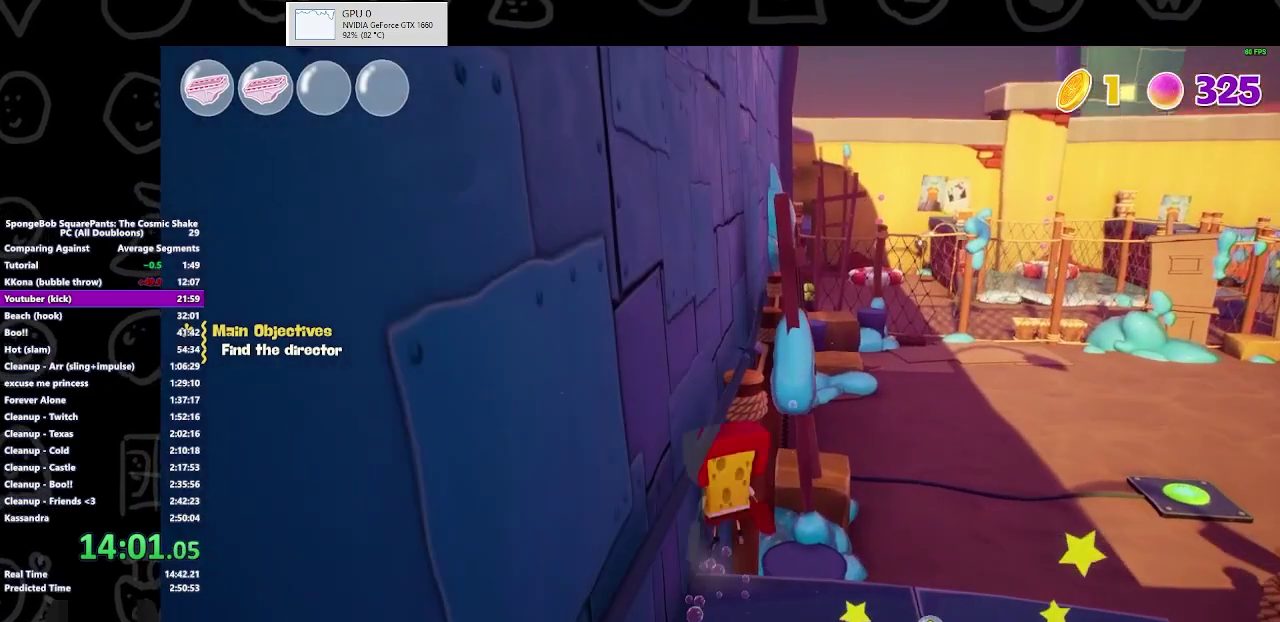
{"buttons": [], "left_stick": "up-left", "right_stick": "center", "button_events": [[133, "A", "up"], [233, "A", "down"], [300, "A", "up"]]}
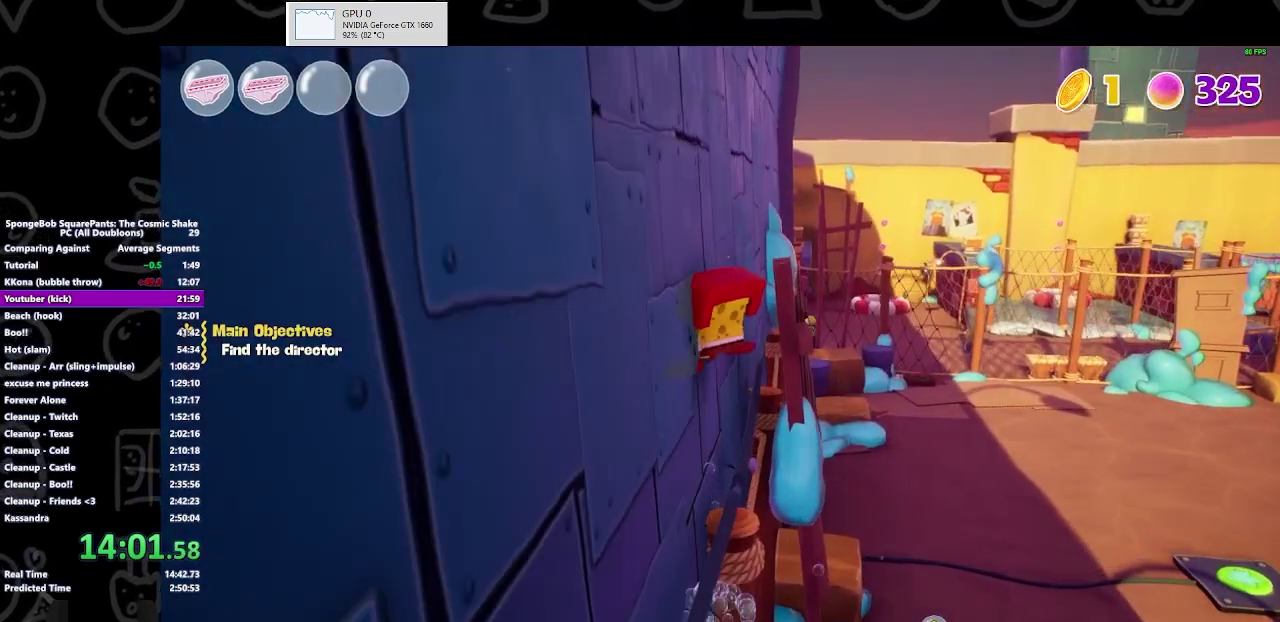
{"buttons": [], "left_stick": "up-left", "right_stick": "right", "button_events": []}